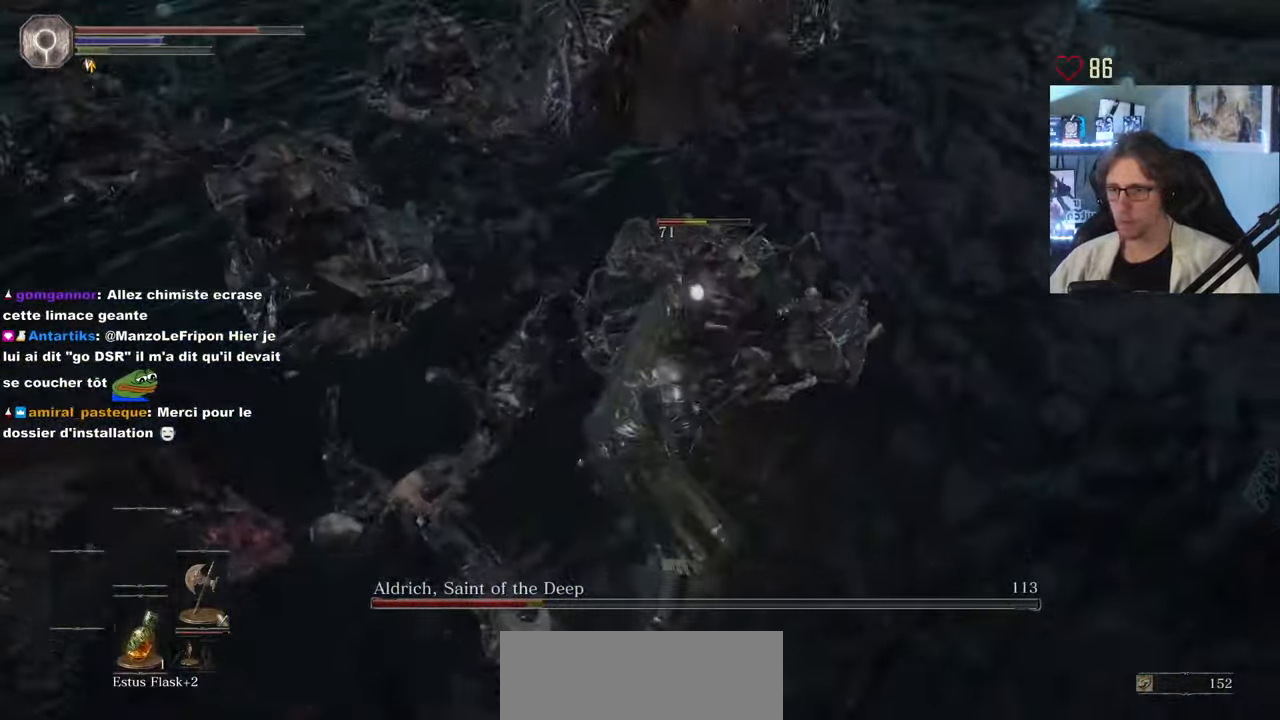
Gameplay with keyboard and mouse; each line is a JSON object with the keys and mouse buttons held at the frame after it. "events" lists presses ("down") and releases ("up") of "0", "1", "2", "3", "4", "a", "alt", "ctrl", "d", "down", "e", "f", "g", "left", "q", "r", "return", "right", "s", "shift", "space", "tab", "up", "z", "mouse_left", "mouse_wheel", "mouse_right", "mouse_mb4" and "mouse_mb5" between this image and that frame as [ms after this image, input, new state], when the widget could be followed in between. "mouse_left", "mouse_wheel", "mouse_right", "mouse_mb4", "mouse_mb5" = the "left", "wheel", "right", "mb4", "mb5" buttons of the "mouse" list. No other keys are recorded. "wheel" means that the mouse wheel is clicked or scrolled. Not read: mouse_move.
{"keys": ["d", "z"], "mouse": ["wheel"], "events": [[350, "z", "down"], [433, "mouse_wheel", "down"]]}
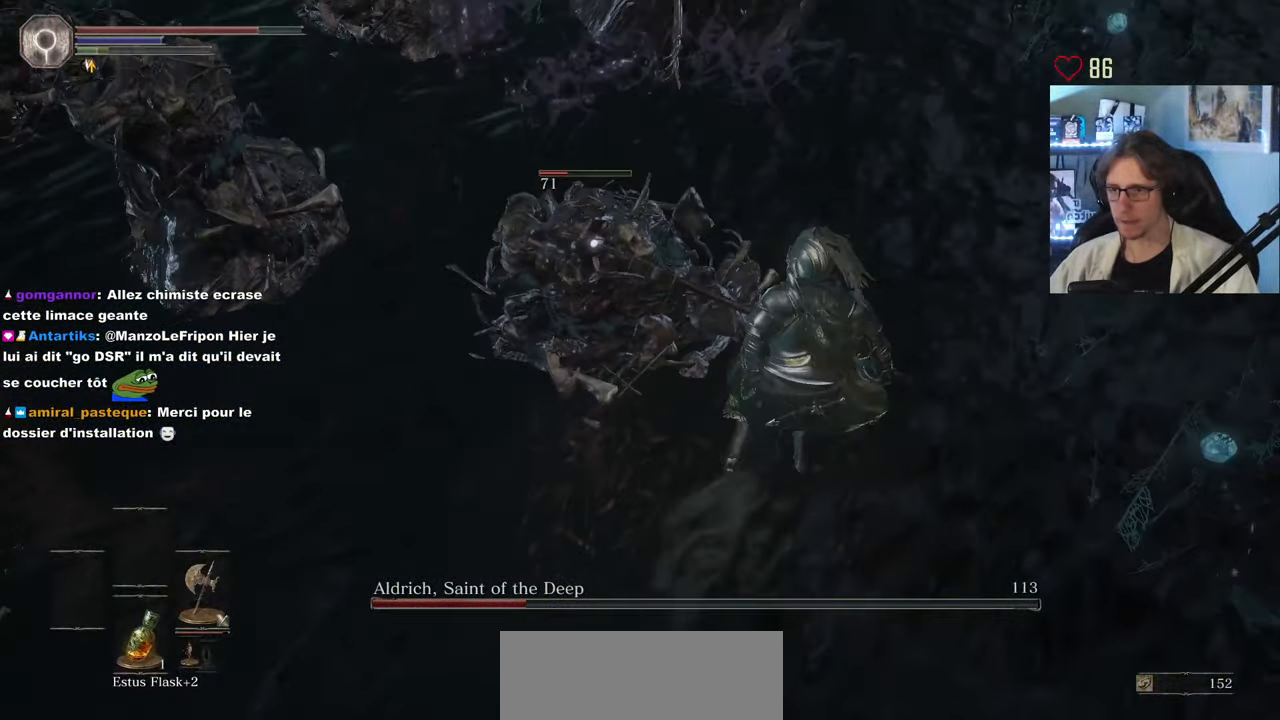
{"keys": ["z"], "mouse": ["left"], "events": [[83, "mouse_wheel", "up"], [133, "mouse_wheel", "down"], [167, "mouse_wheel", "up"], [400, "d", "up"], [500, "mouse_left", "down"]]}
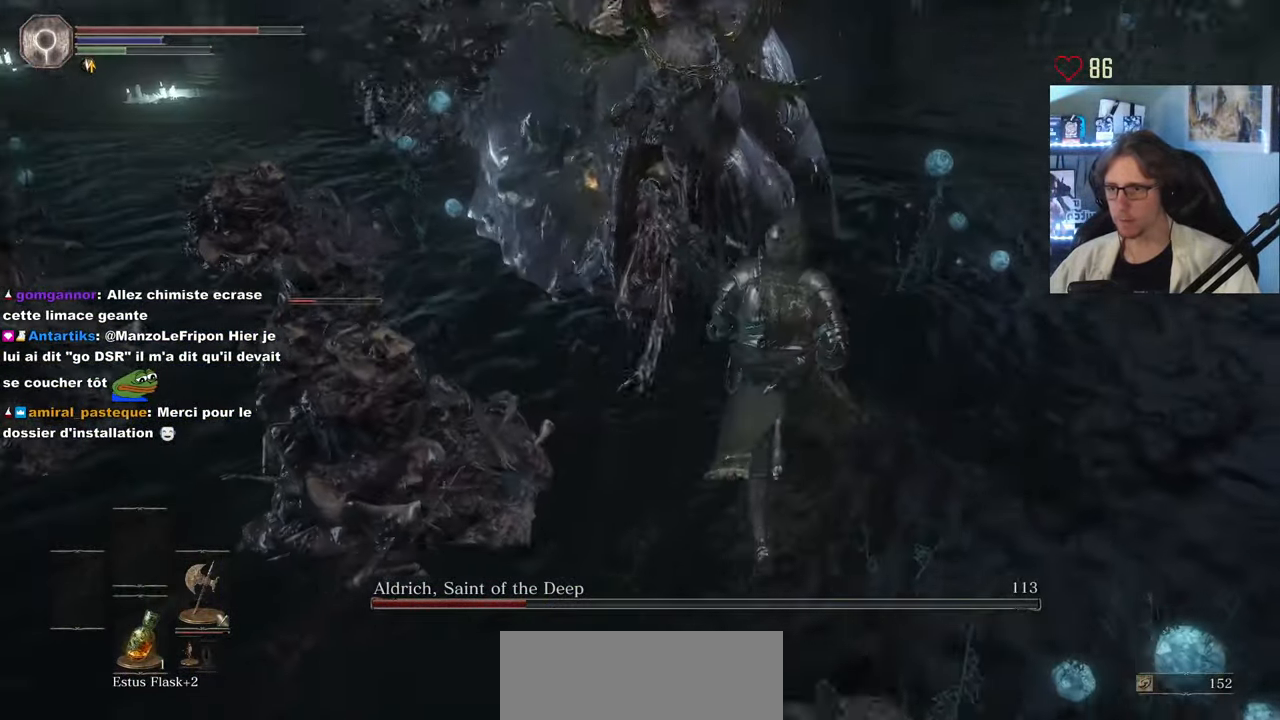
{"keys": ["z"], "mouse": [], "events": [[100, "mouse_left", "up"]]}
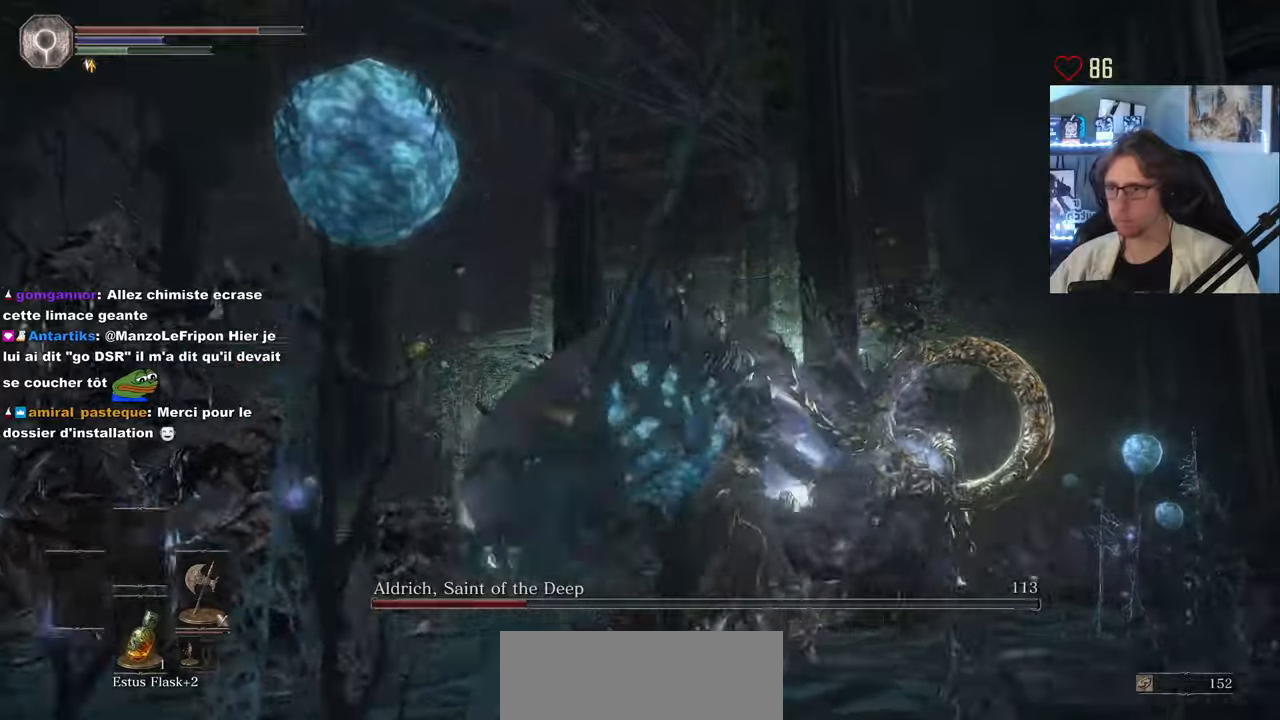
{"keys": ["d"], "mouse": [], "events": [[50, "d", "down"], [183, "mouse_wheel", "down"], [233, "z", "up"], [283, "mouse_wheel", "up"]]}
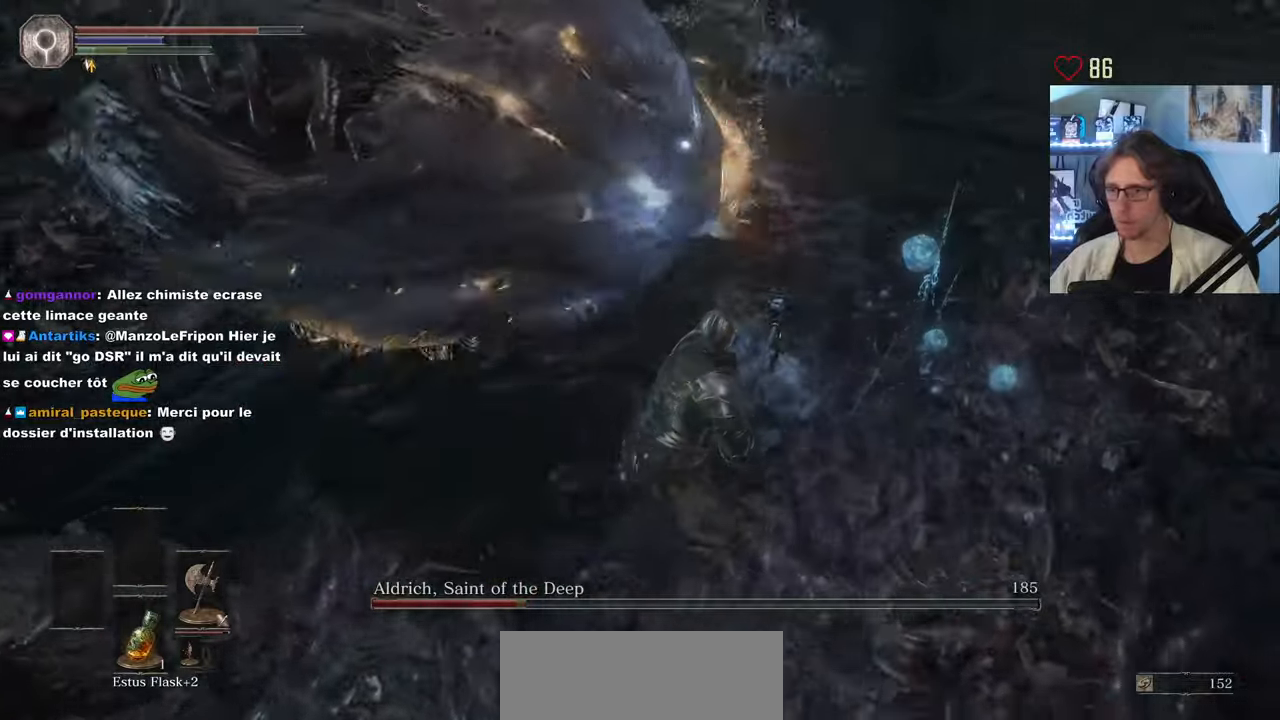
{"keys": ["d", "z"], "mouse": ["wheel"], "events": [[17, "z", "down"], [200, "z", "up"], [350, "z", "down"], [433, "mouse_wheel", "down"]]}
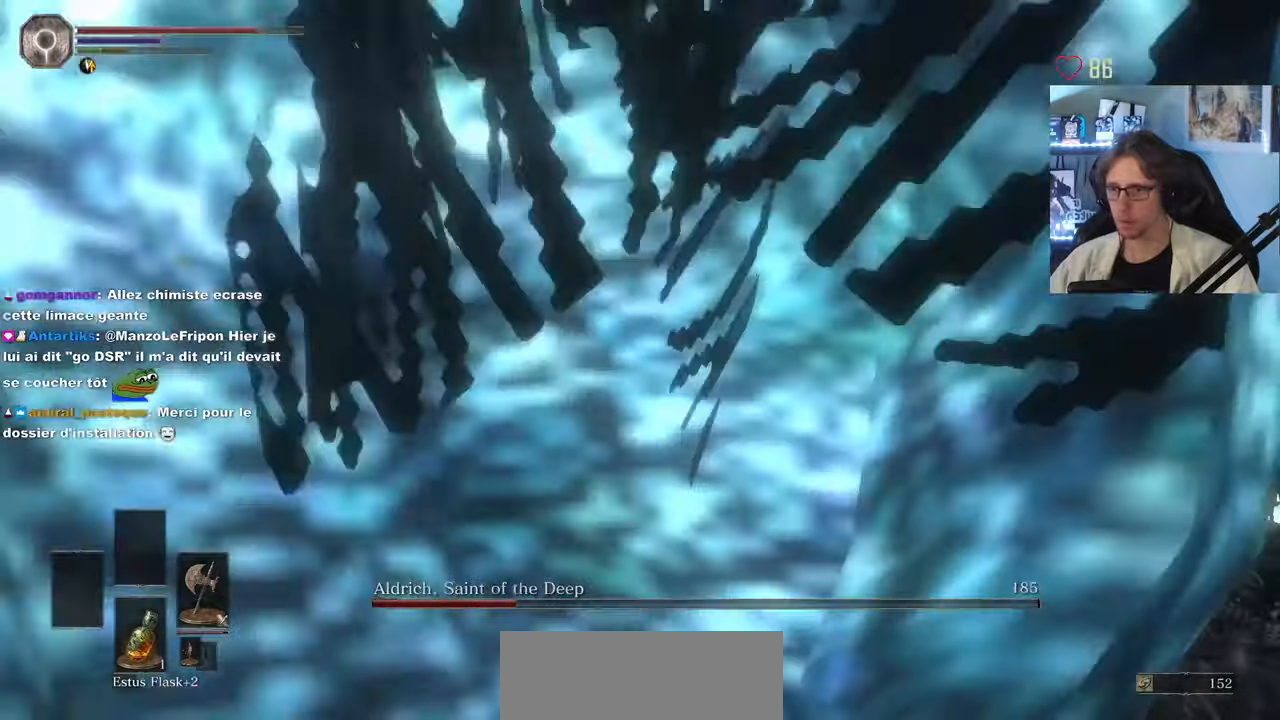
{"keys": ["d", "z"], "mouse": [], "events": [[33, "mouse_wheel", "up"], [83, "d", "up"], [217, "d", "down"]]}
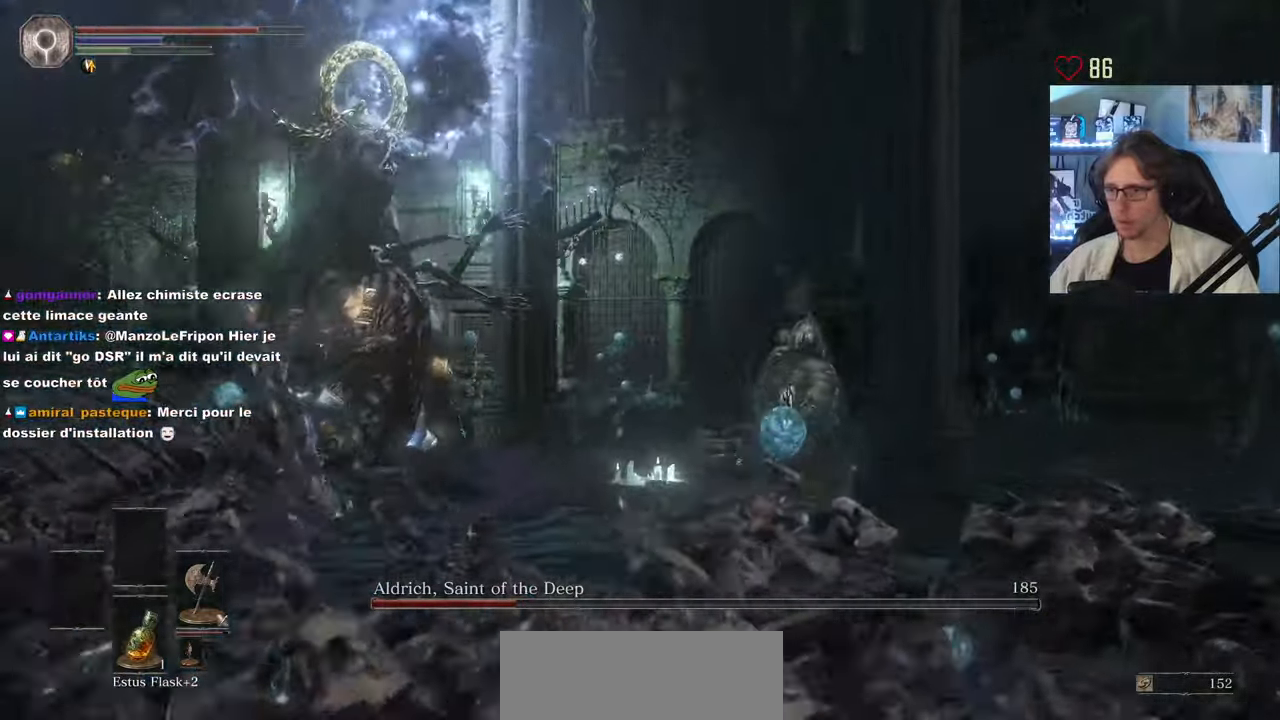
{"keys": ["d"], "mouse": [], "events": [[283, "z", "up"]]}
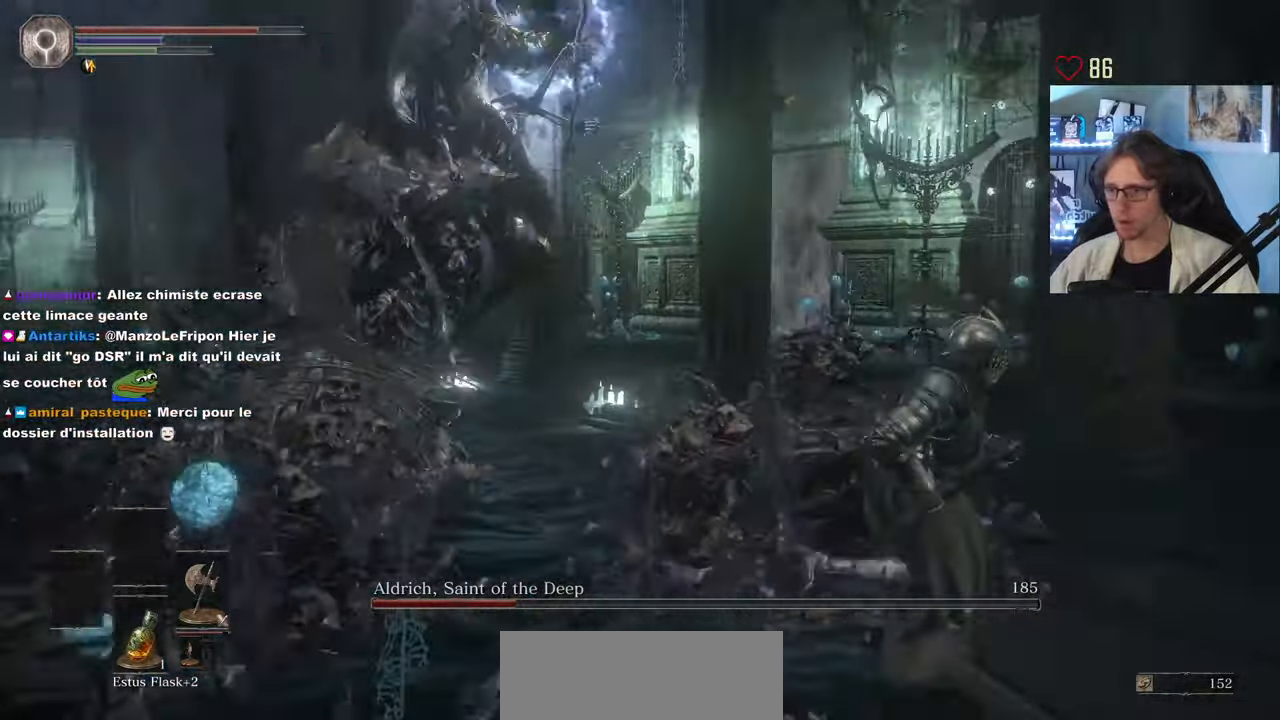
{"keys": ["d", "s"], "mouse": [], "events": [[433, "s", "down"]]}
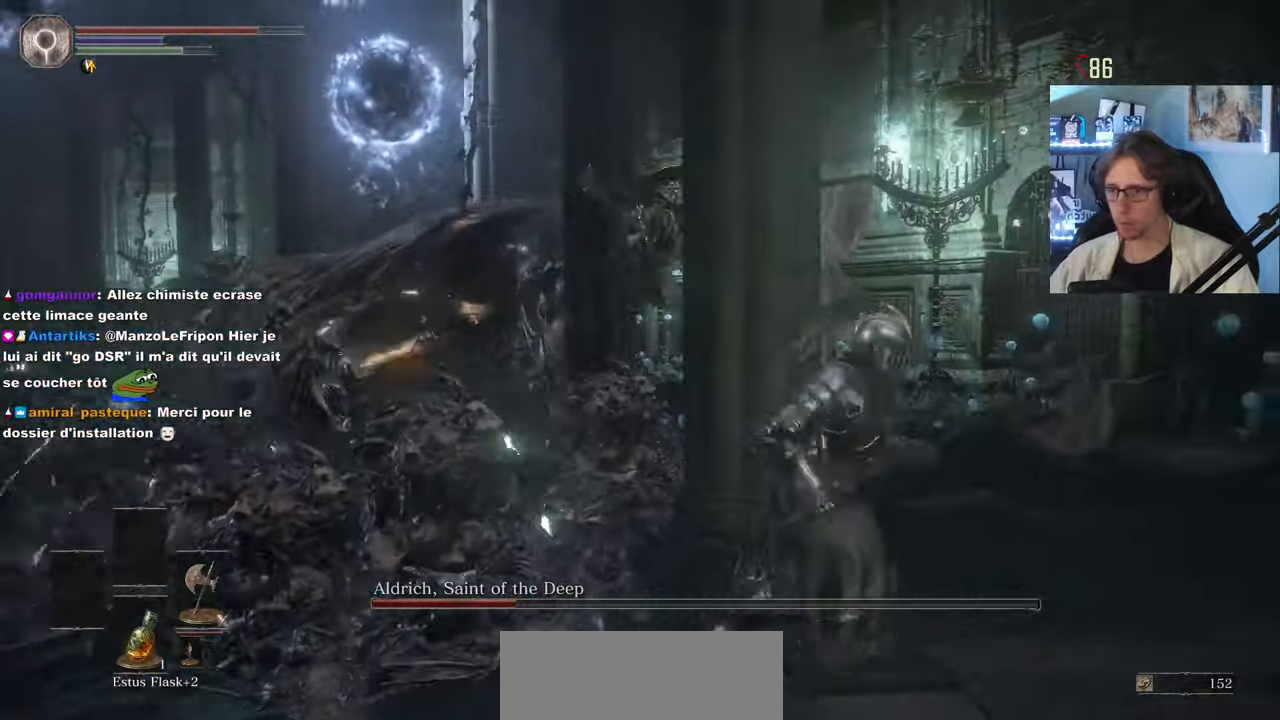
{"keys": ["d"], "mouse": [], "events": [[317, "s", "up"]]}
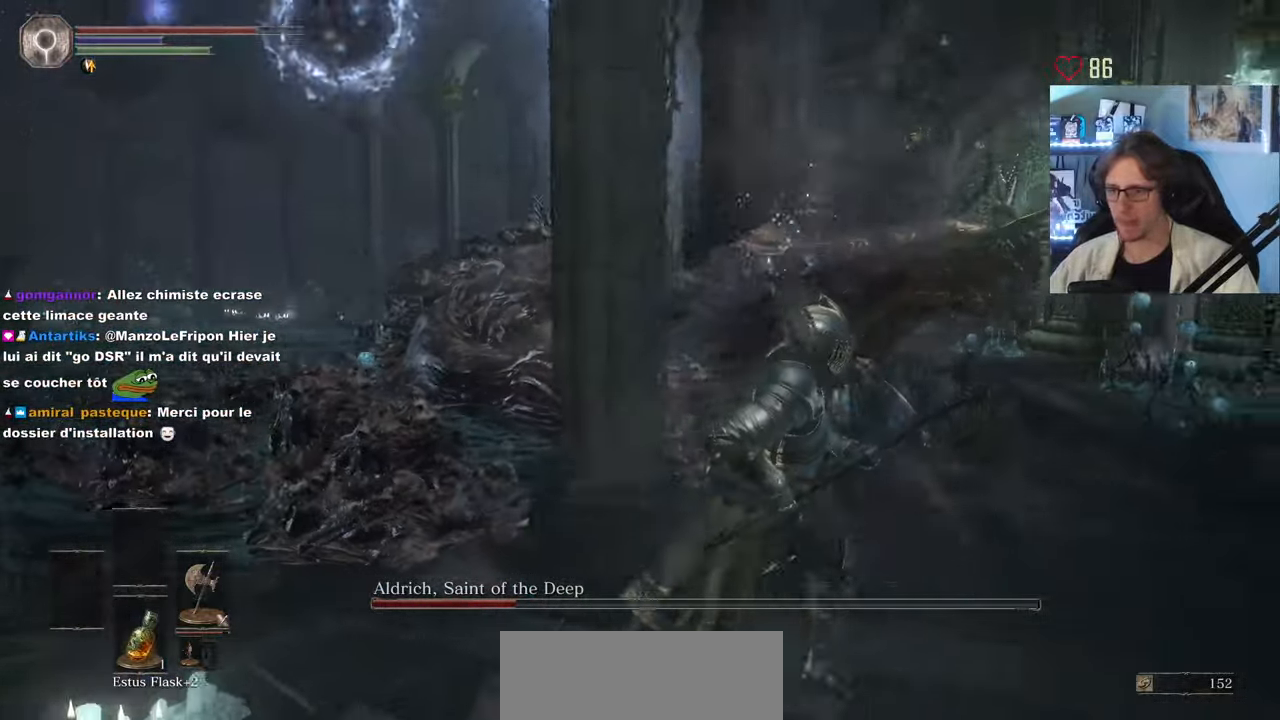
{"keys": ["s"], "mouse": [], "events": [[367, "s", "down"], [467, "d", "up"]]}
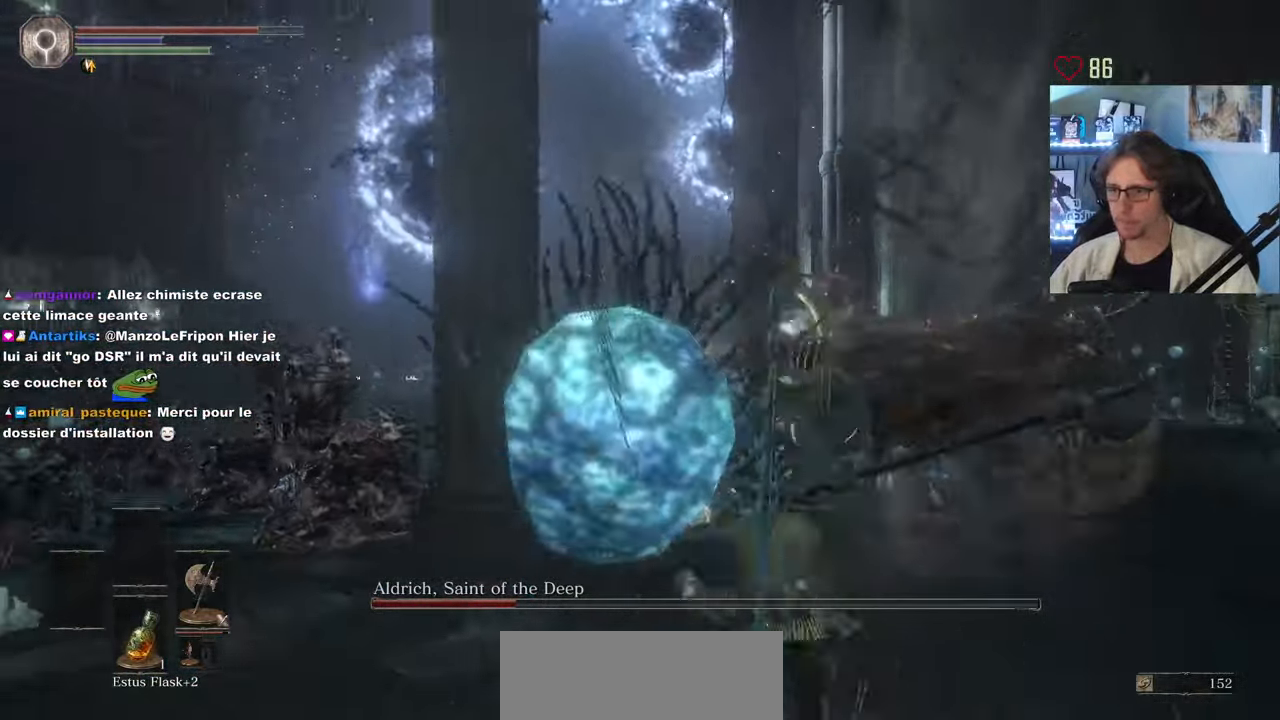
{"keys": ["d", "space"], "mouse": [], "events": [[433, "d", "down"], [433, "space", "down"], [483, "s", "up"]]}
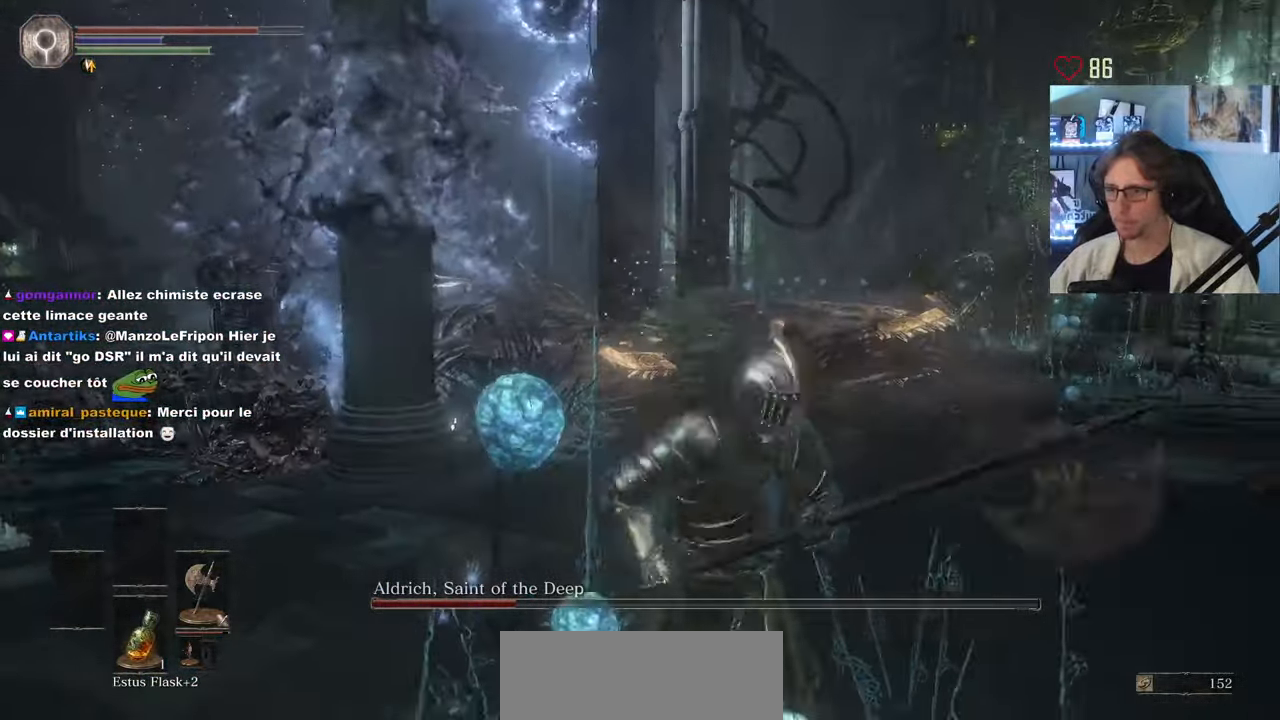
{"keys": ["d", "space", "z"], "mouse": [], "events": [[133, "z", "down"]]}
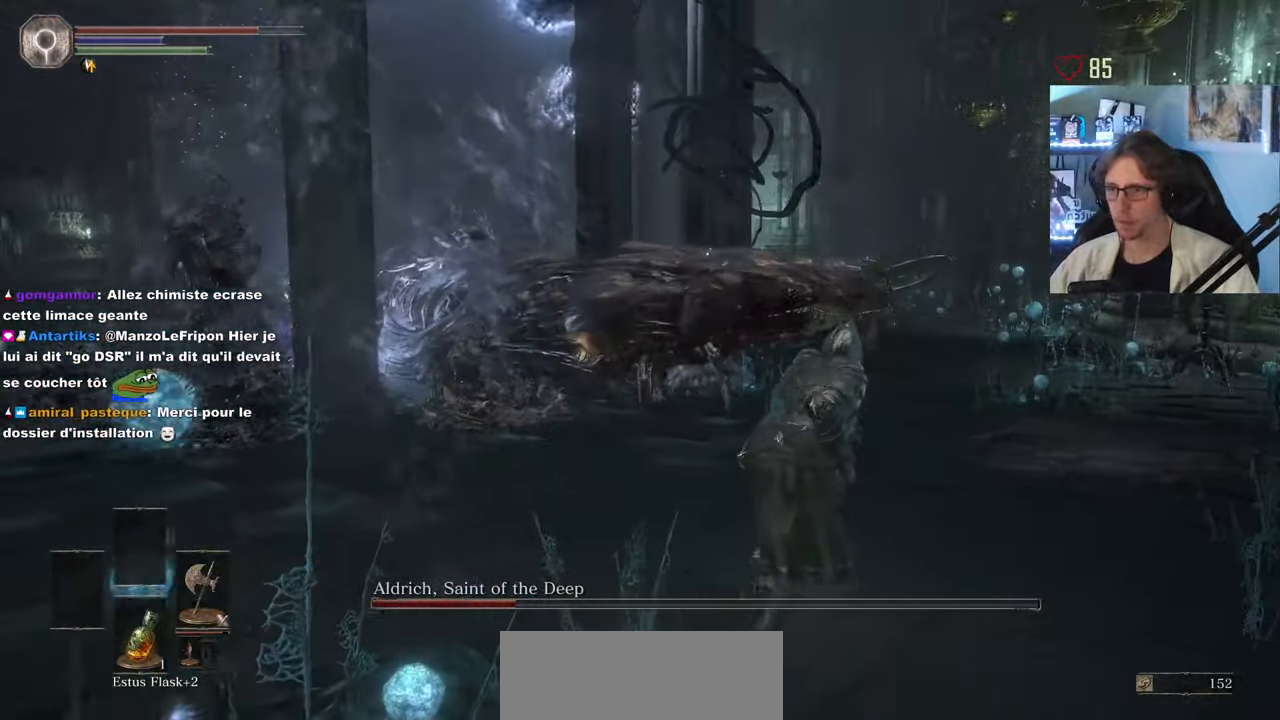
{"keys": ["space", "z"], "mouse": [], "events": [[183, "d", "up"]]}
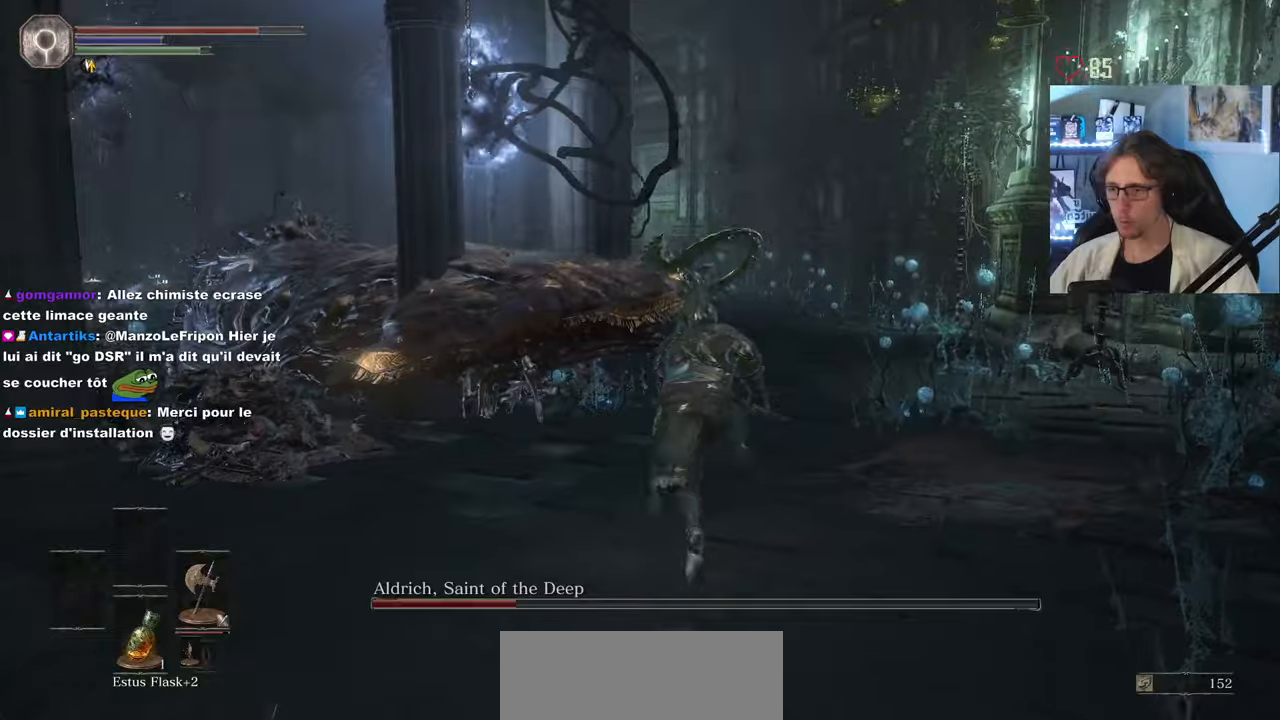
{"keys": ["space", "z"], "mouse": [], "events": [[166, "mouse_left", "down"], [316, "mouse_left", "up"], [366, "mouse_left", "down"], [450, "mouse_left", "up"]]}
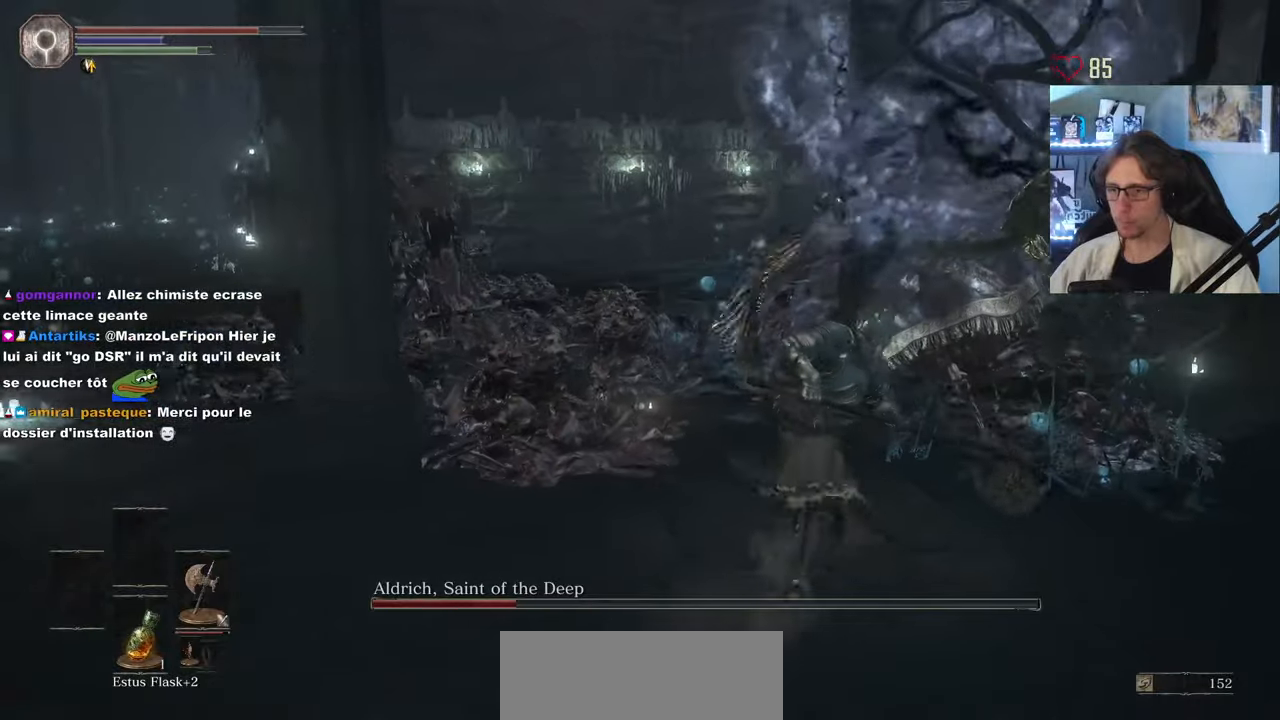
{"keys": ["z"], "mouse": [], "events": [[283, "space", "up"]]}
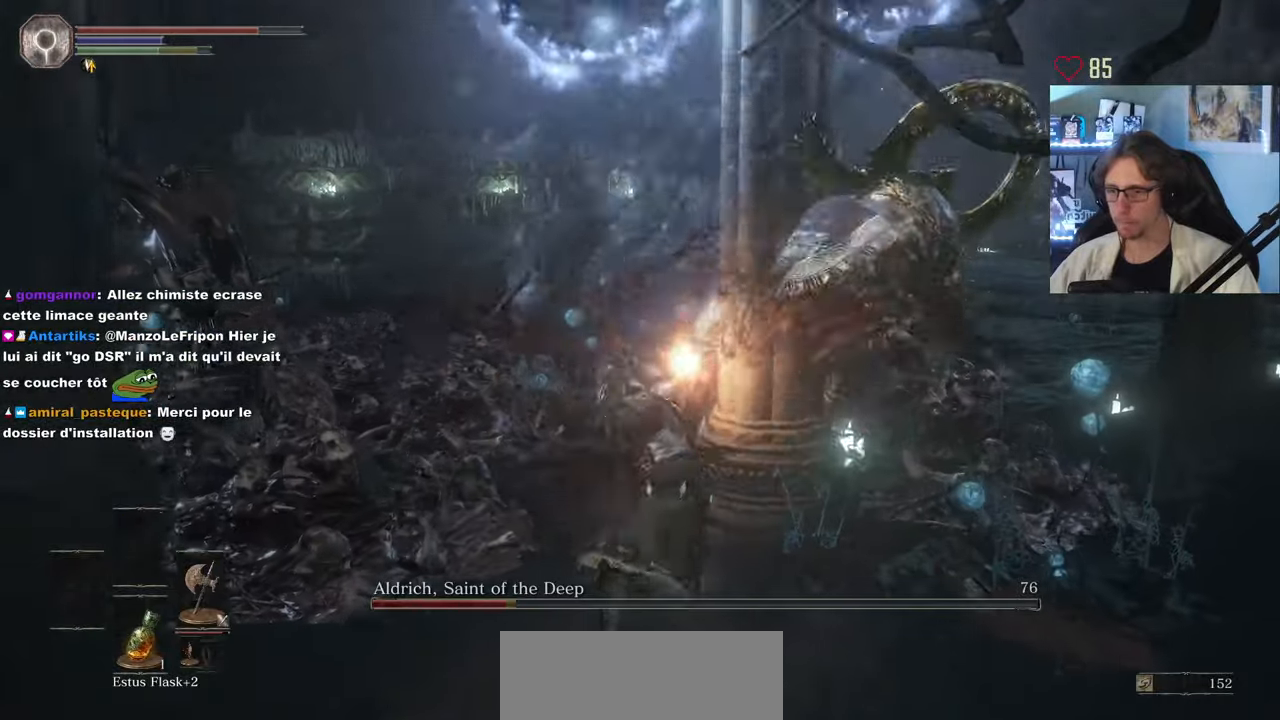
{"keys": ["d", "z"], "mouse": ["left"], "events": [[150, "d", "down"], [250, "mouse_left", "down"], [350, "mouse_left", "up"], [416, "mouse_left", "down"]]}
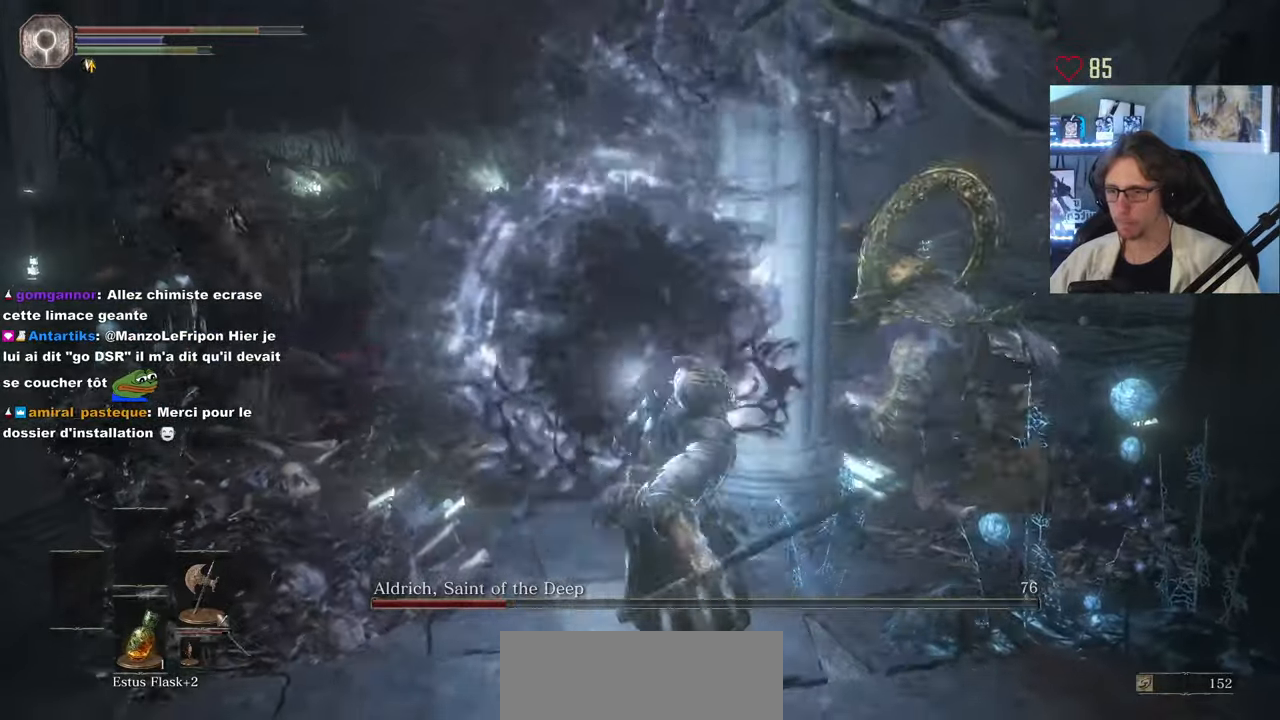
{"keys": ["d"], "mouse": [], "events": [[83, "mouse_left", "up"], [450, "z", "up"]]}
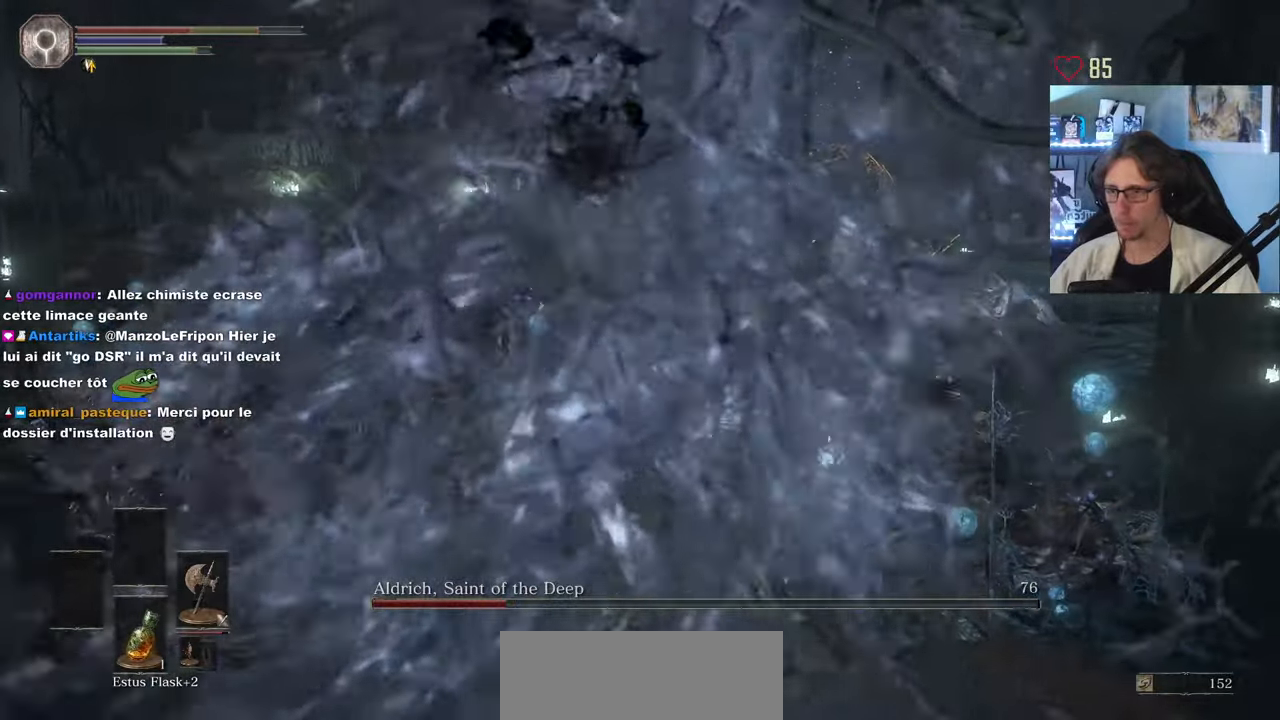
{"keys": ["z"], "mouse": ["left"], "events": [[283, "z", "down"], [466, "d", "up"], [466, "mouse_left", "down"]]}
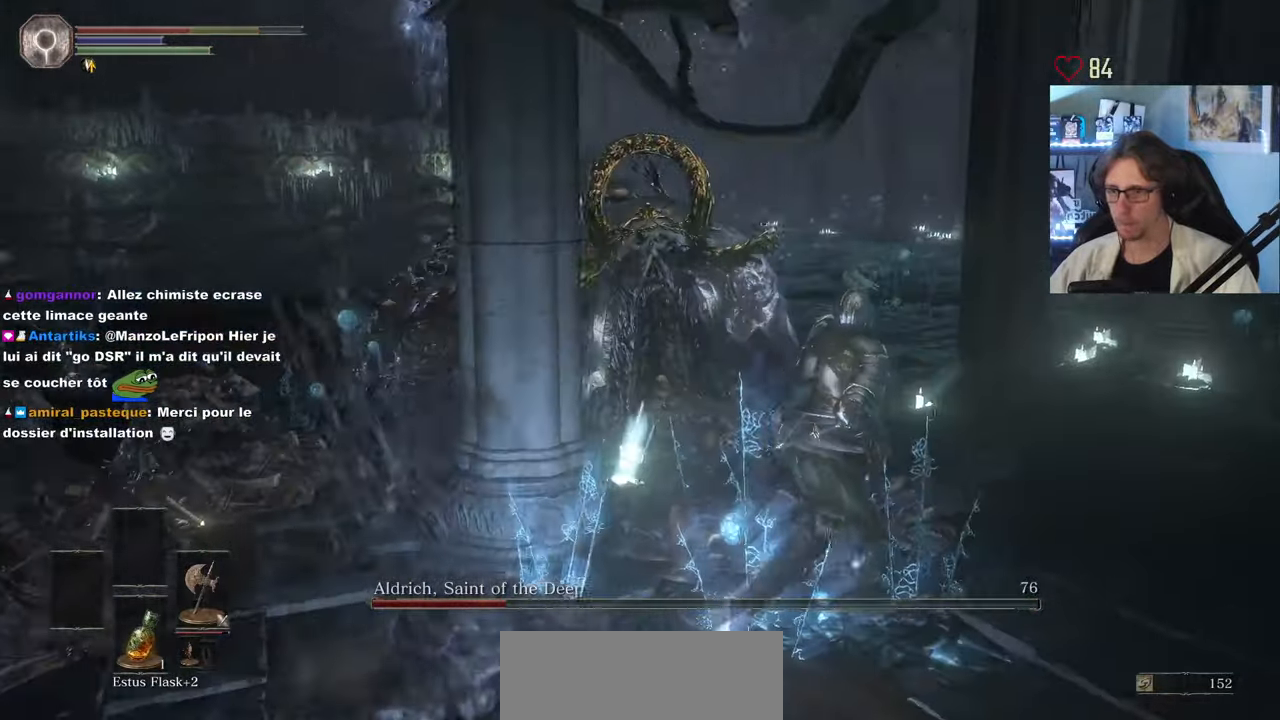
{"keys": ["z"], "mouse": [], "events": [[66, "mouse_left", "up"], [100, "mouse_left", "down"], [200, "mouse_left", "up"]]}
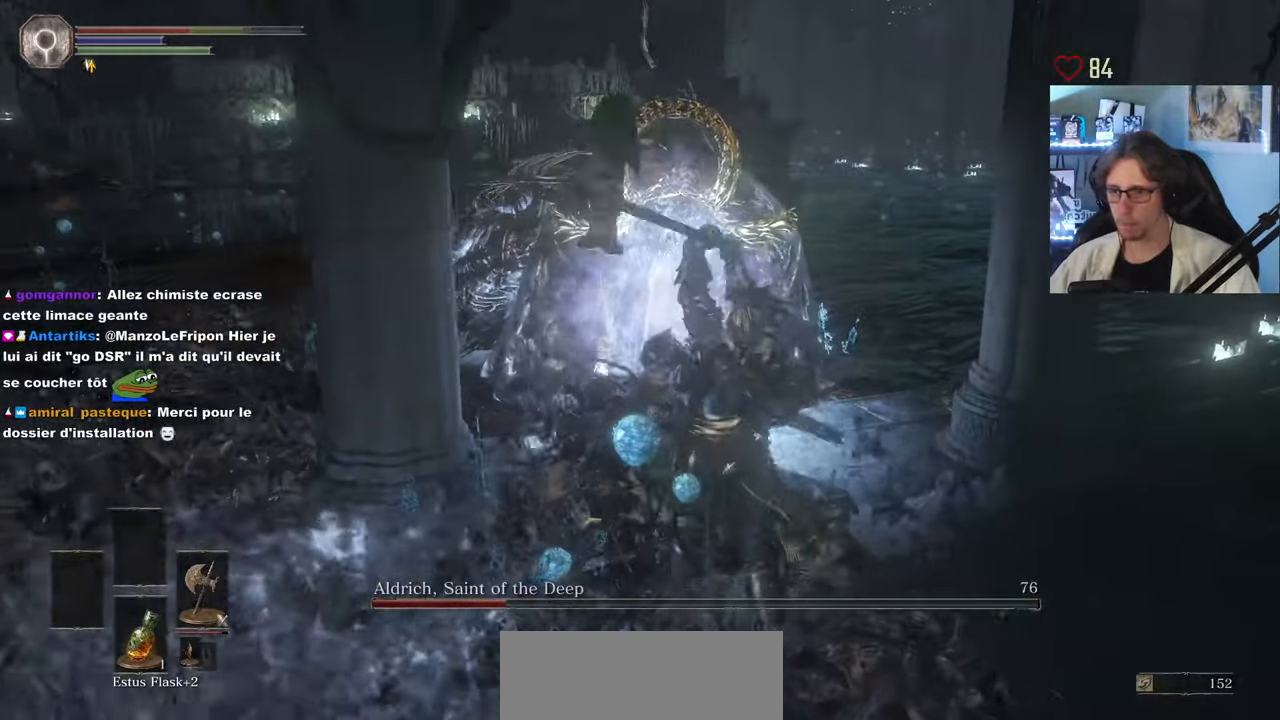
{"keys": ["d", "space"], "mouse": [], "events": [[266, "d", "down"], [266, "z", "up"], [400, "space", "down"]]}
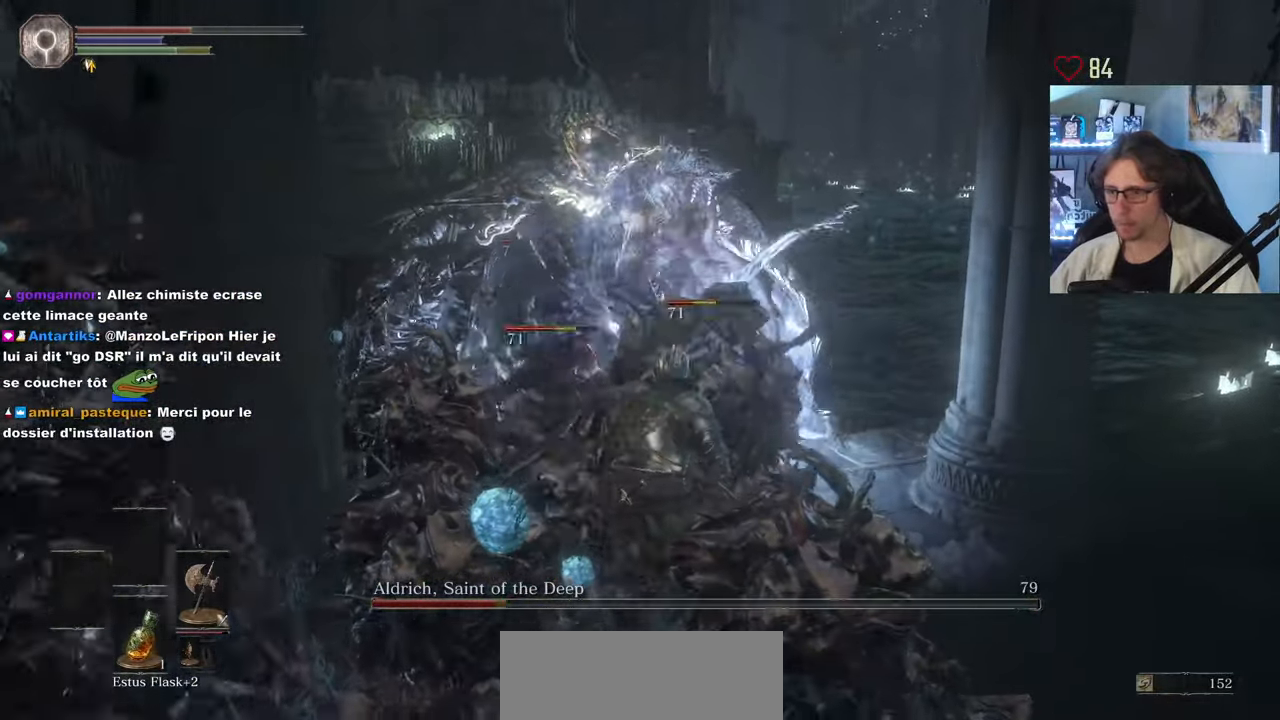
{"keys": ["d"], "mouse": [], "events": [[50, "space", "up"]]}
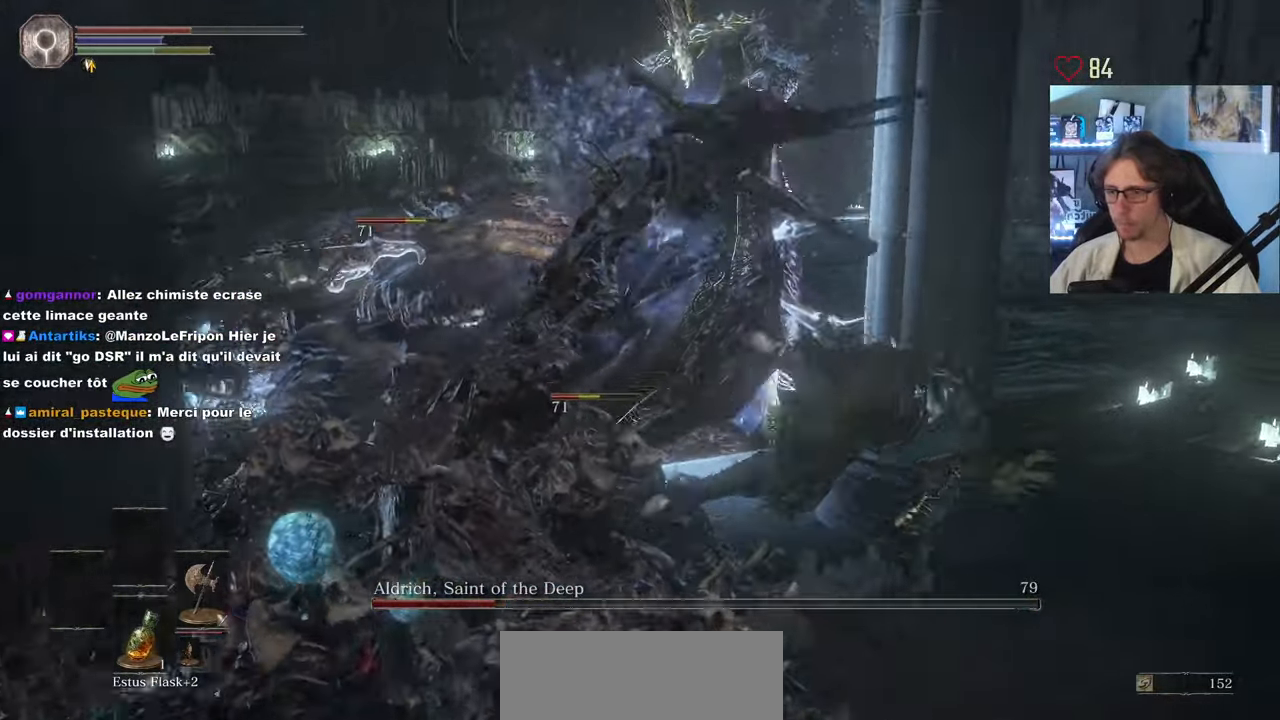
{"keys": ["d"], "mouse": [], "events": []}
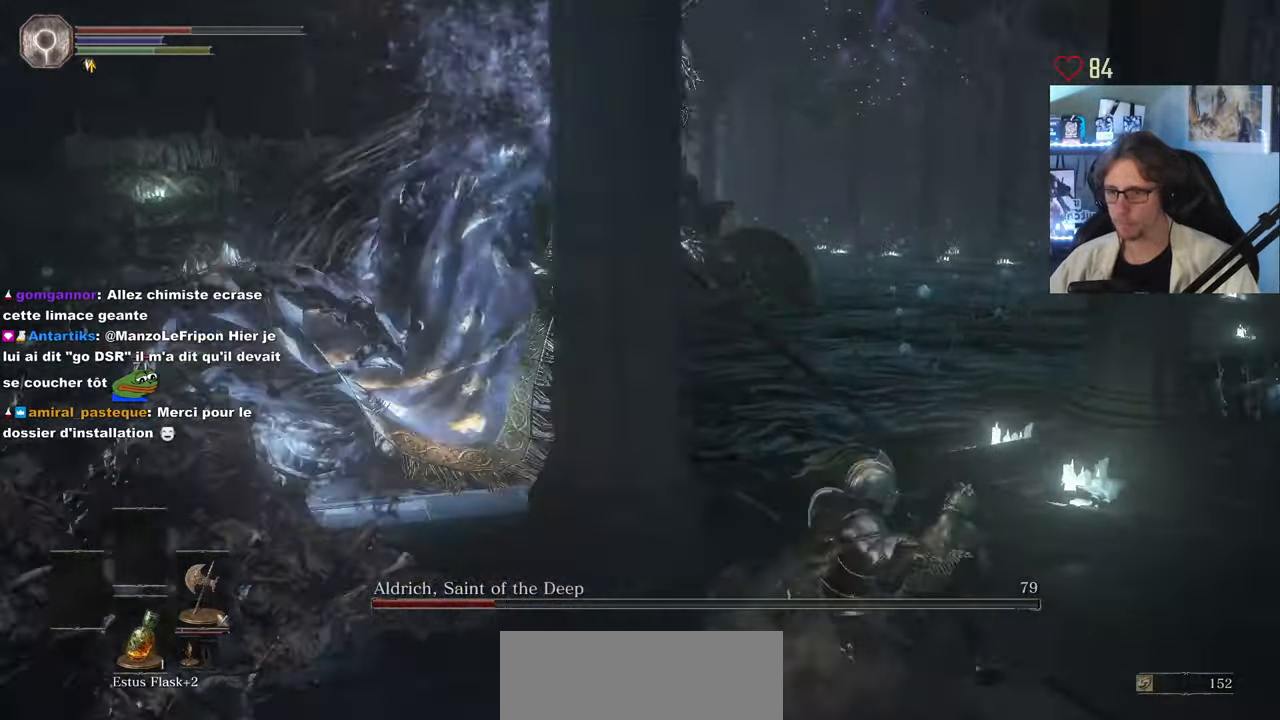
{"keys": ["d", "space"], "mouse": [], "events": [[366, "space", "down"]]}
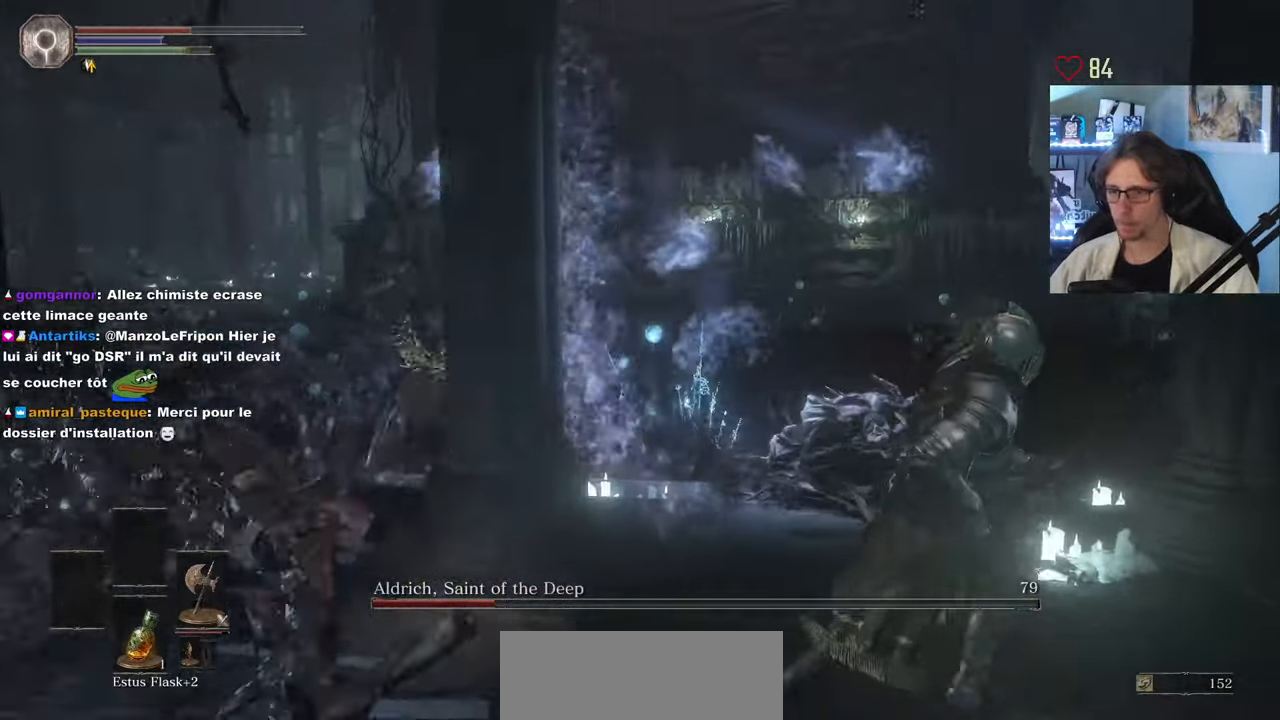
{"keys": ["d", "space"], "mouse": [], "events": []}
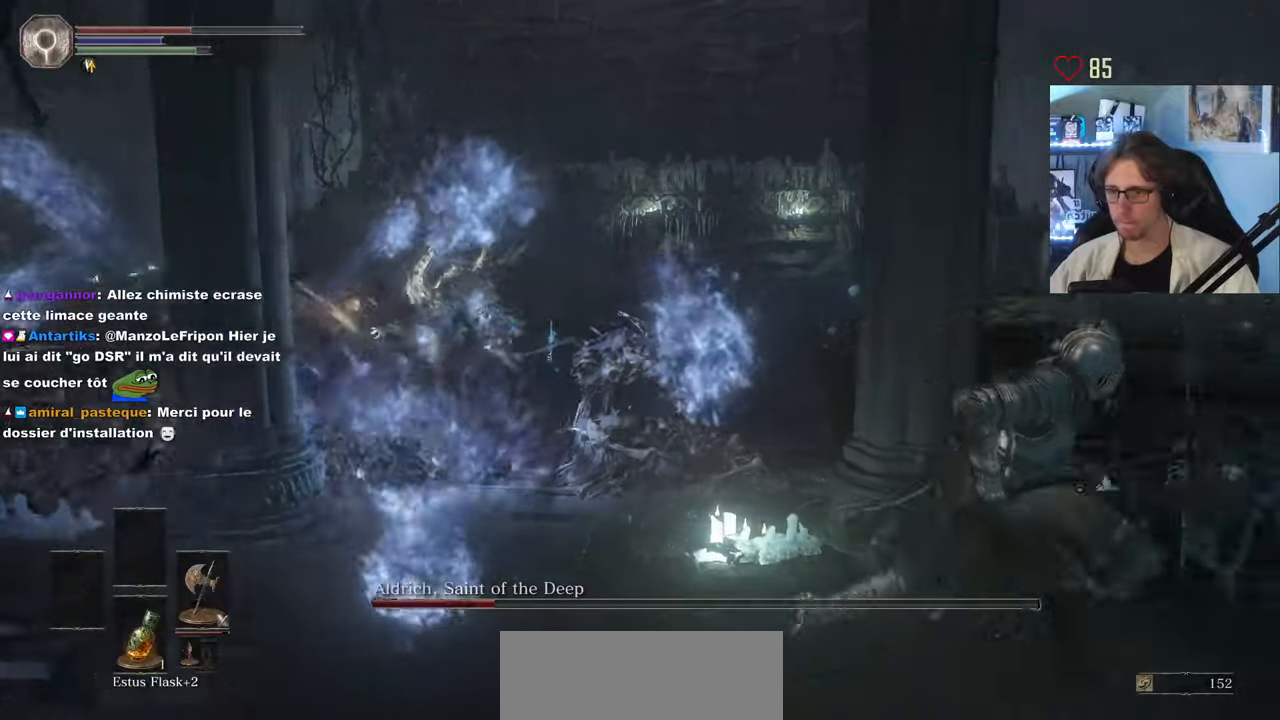
{"keys": ["d", "space", "z"], "mouse": [], "events": [[67, "z", "down"]]}
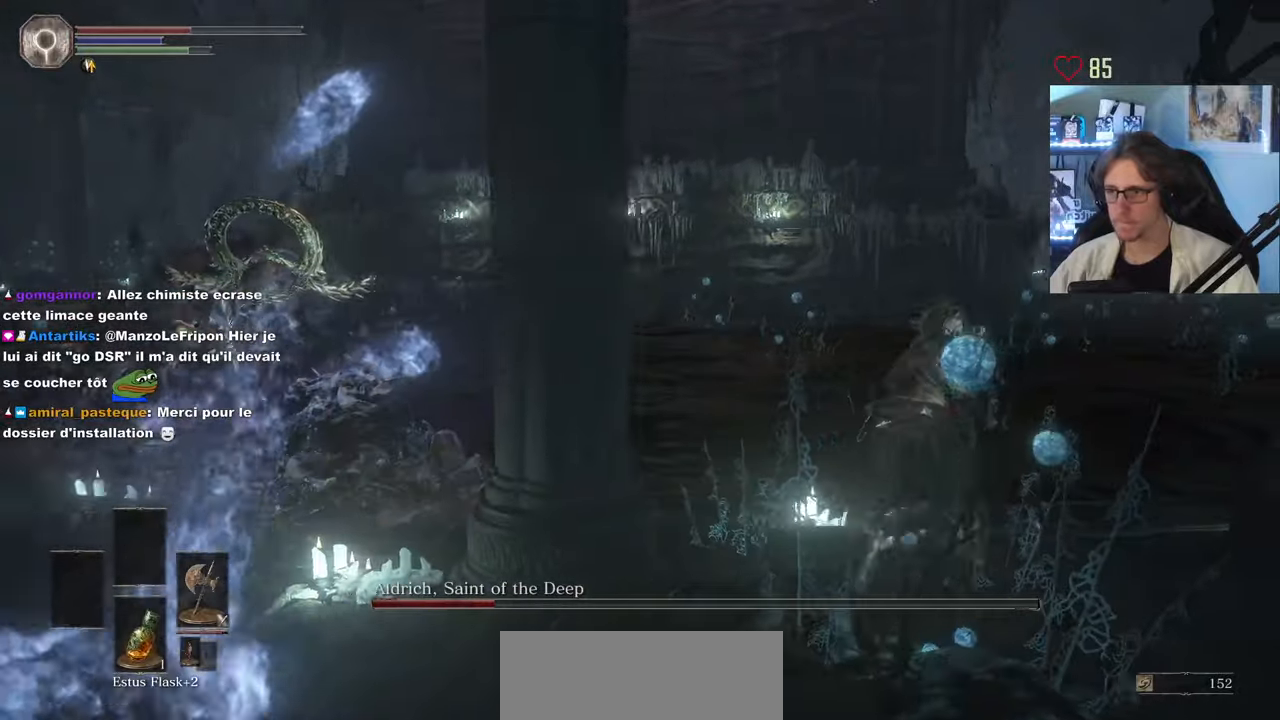
{"keys": ["d", "space", "z"], "mouse": [], "events": []}
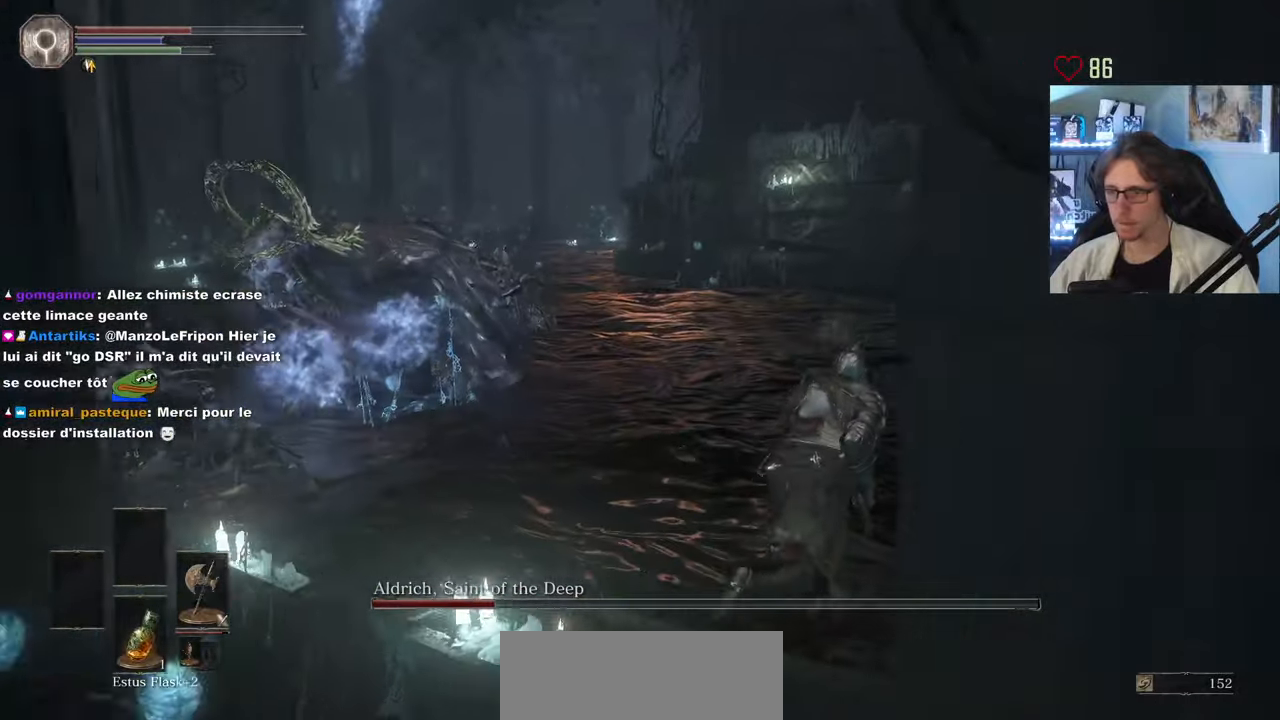
{"keys": ["space", "z"], "mouse": [], "events": [[50, "space", "up"], [233, "d", "up"], [283, "space", "down"]]}
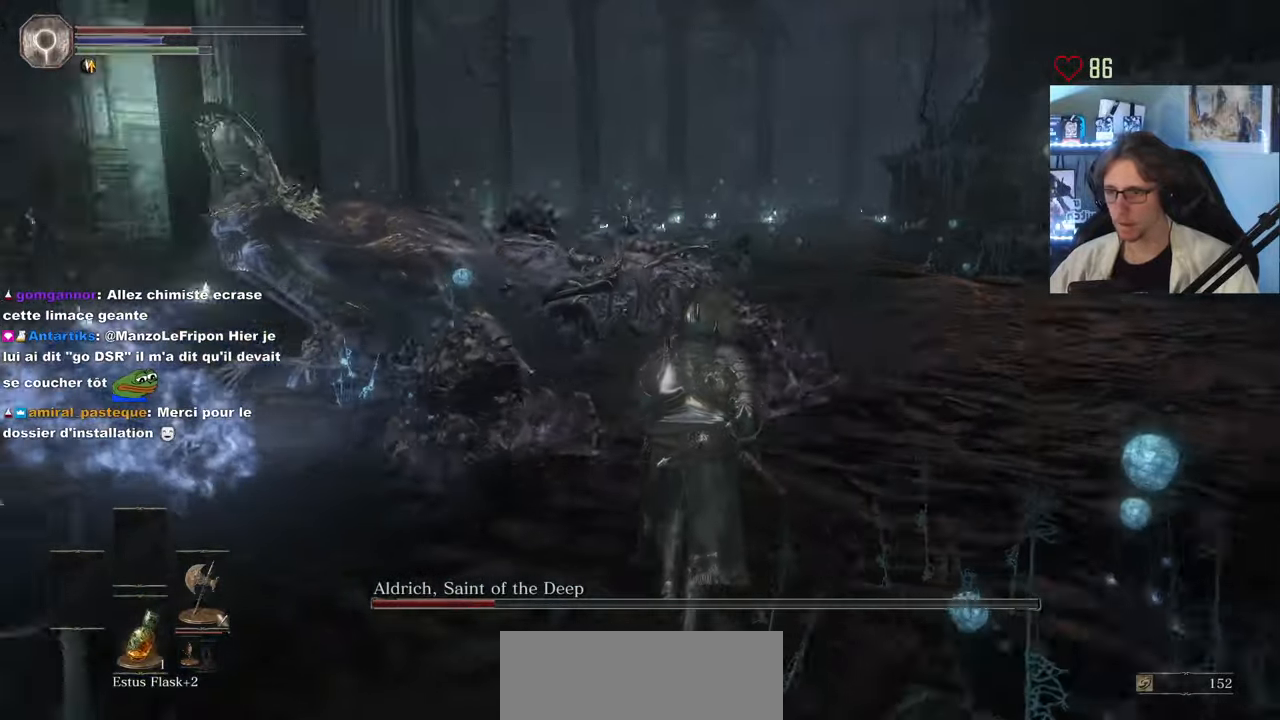
{"keys": ["space", "z"], "mouse": [], "events": [[150, "d", "down"], [433, "d", "up"]]}
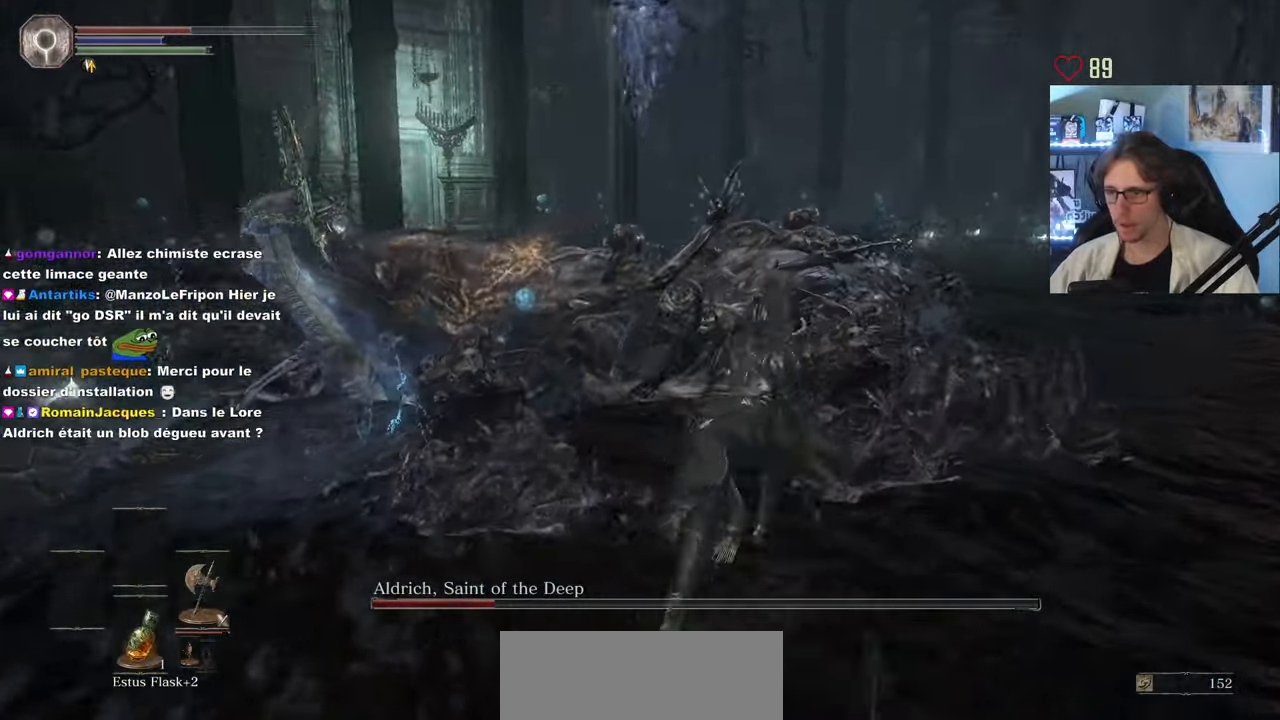
{"keys": ["z"], "mouse": [], "events": [[83, "mouse_left", "down"], [167, "mouse_left", "up"], [217, "mouse_left", "down"], [317, "mouse_left", "up"], [400, "space", "up"]]}
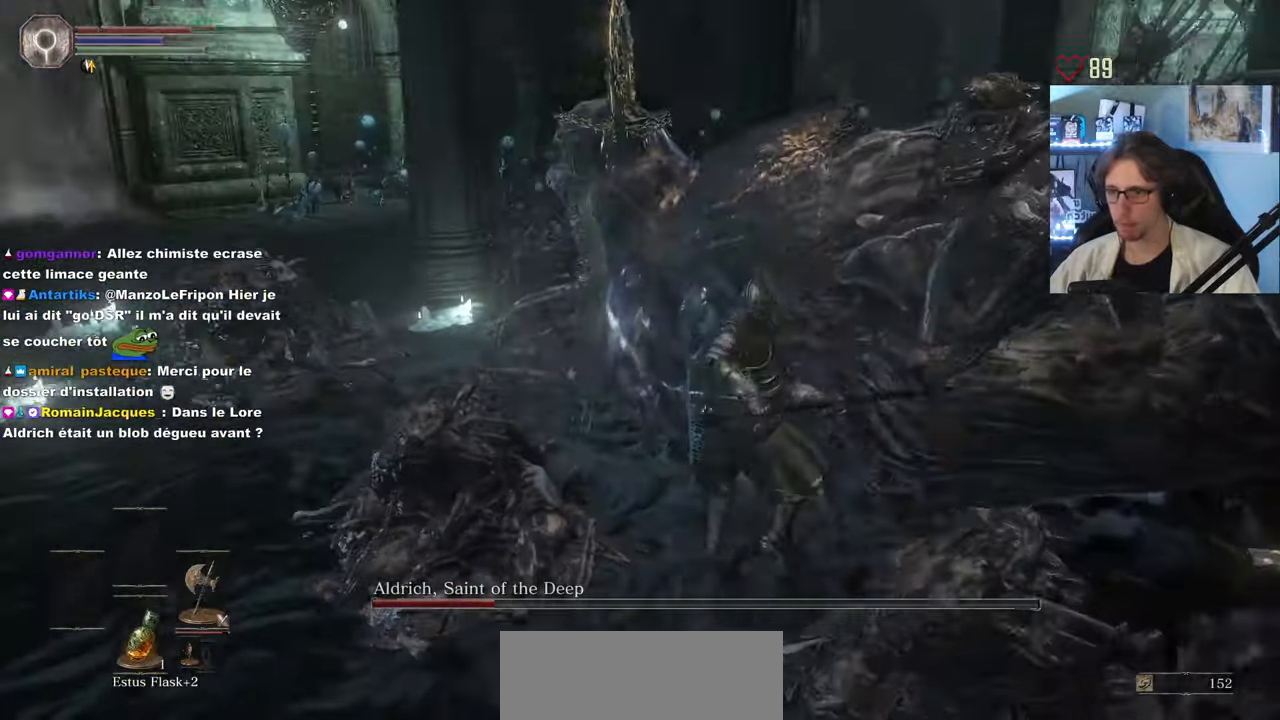
{"keys": ["d"], "mouse": [], "events": [[283, "d", "down"], [383, "mouse_left", "down"], [417, "z", "up"], [467, "mouse_left", "up"]]}